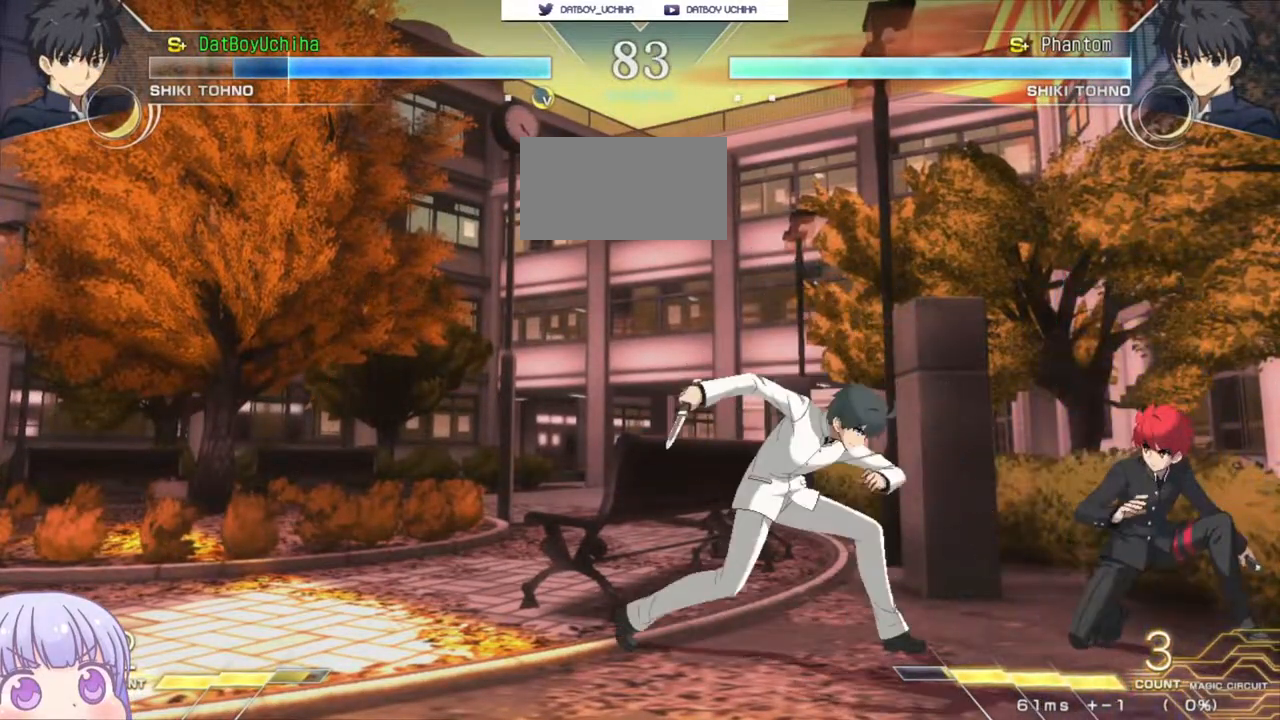
Gameplay with a controller (arcade stick); each line is a JSON object with the inputs held at the frame after it (dt_ms = milliseconds from this image to that frame). "events" lists button and stick changes between this image and that frame as [ms after this image, input, new state], when the widget could be followed in between. Not read: L3 R3.
{"dt_ms": 500, "buttons": ["CROSS"], "left_stick": "right", "events": [[367, "left_stick", "right"], [400, "CROSS", "down"]]}
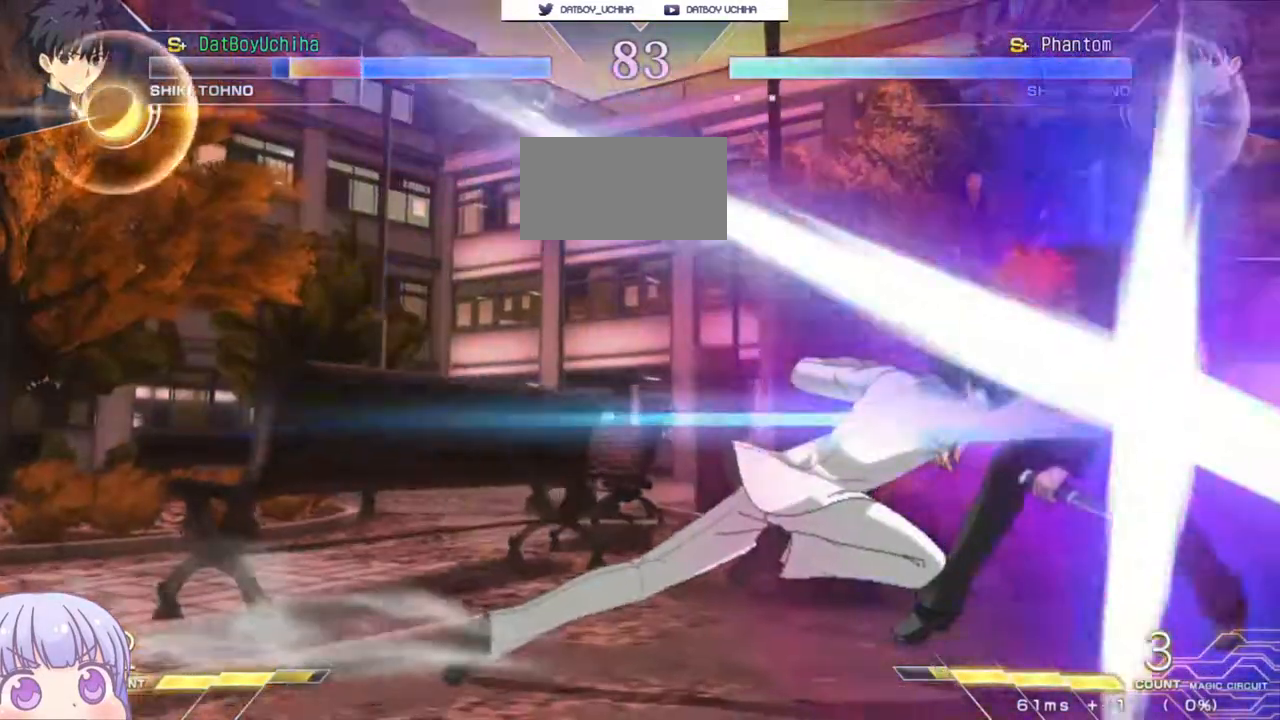
{"dt_ms": 500, "buttons": ["SQUARE"], "left_stick": "center", "events": [[183, "CROSS", "up"], [250, "left_stick", "center"], [267, "SQUARE", "down"]]}
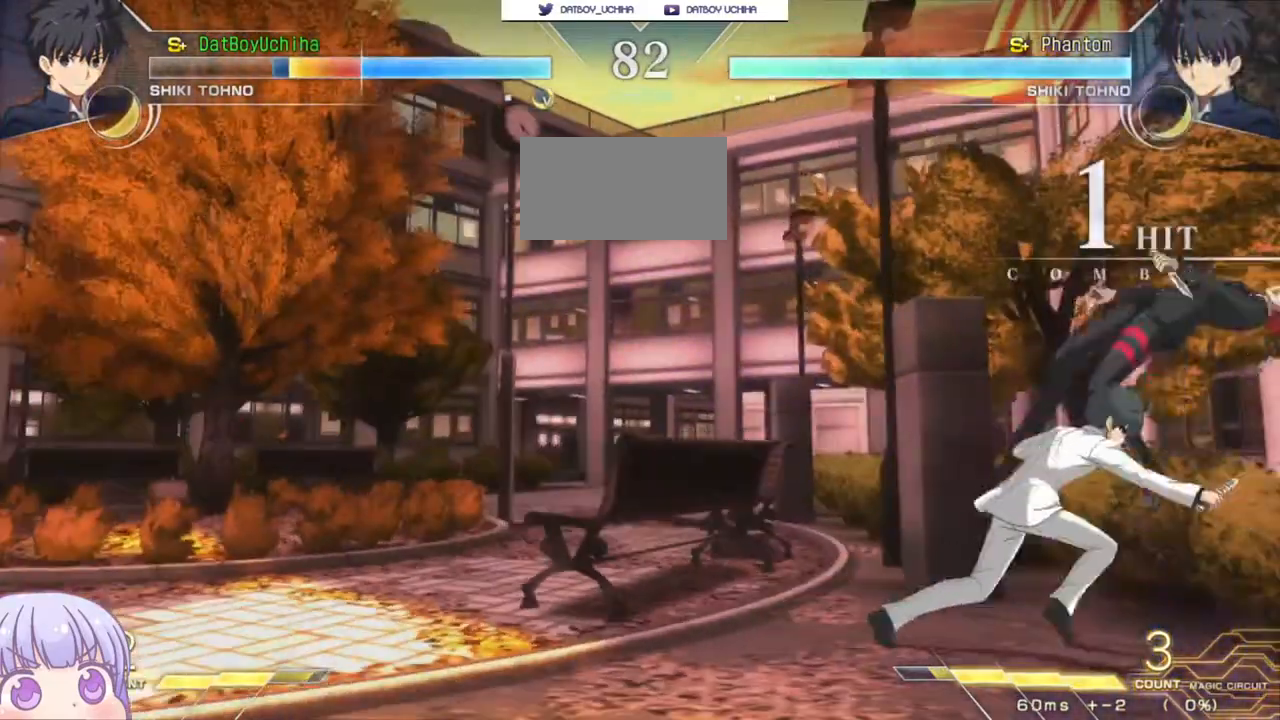
{"dt_ms": 500, "buttons": [], "left_stick": "down-right", "events": [[400, "SQUARE", "up"], [400, "left_stick", "right"], [450, "left_stick", "down-right"]]}
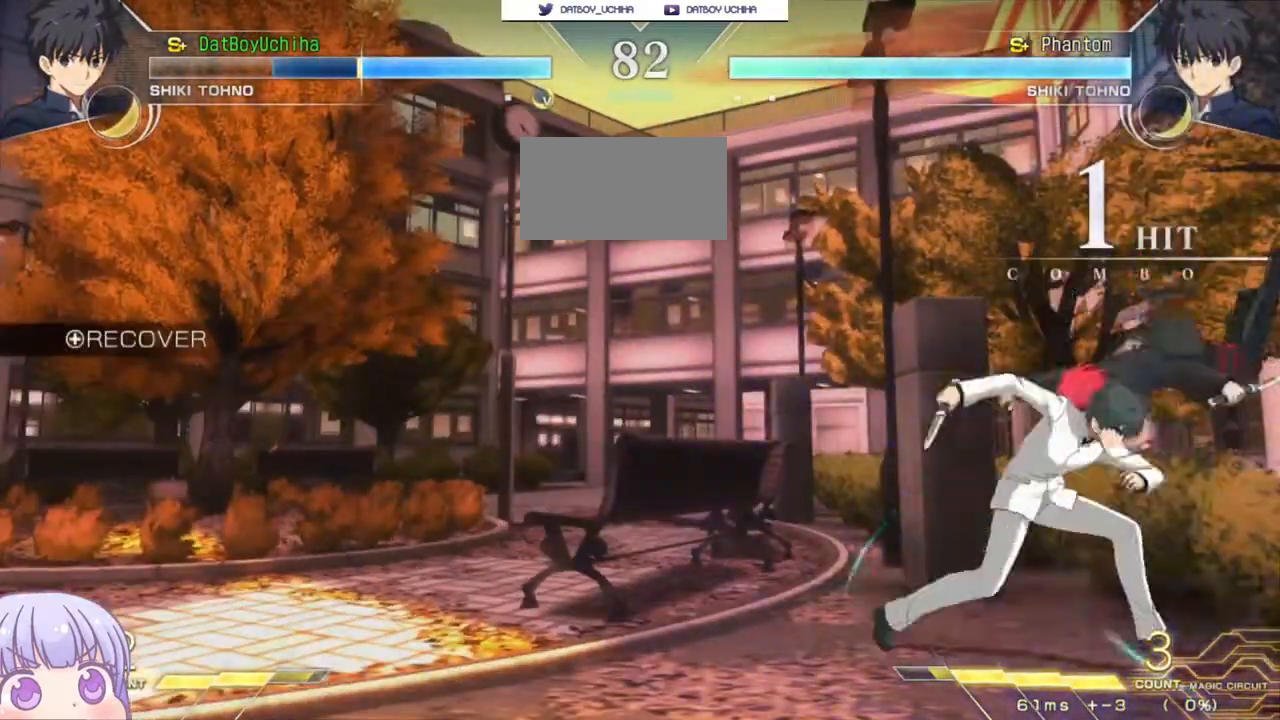
{"dt_ms": 500, "buttons": ["SQUARE"], "left_stick": "right", "events": [[350, "left_stick", "right"], [400, "SQUARE", "down"]]}
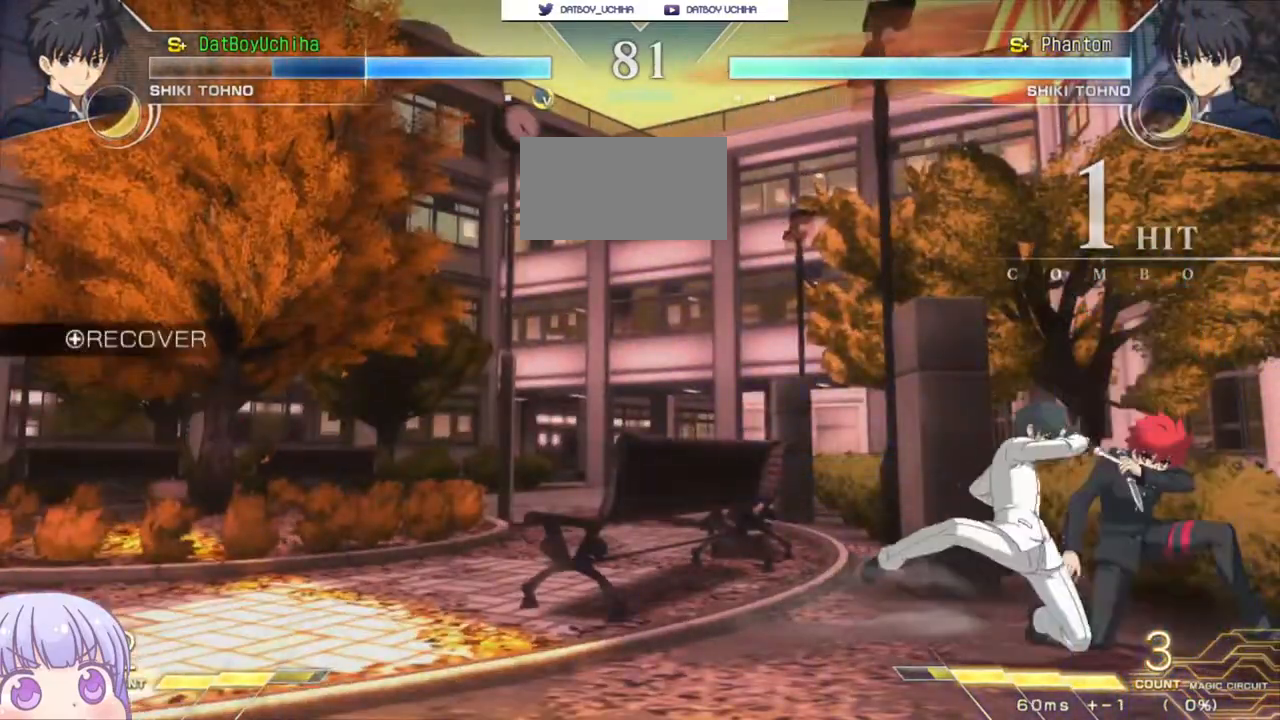
{"dt_ms": 500, "buttons": ["SQUARE"], "left_stick": "center", "events": [[50, "left_stick", "down-right"], [117, "SQUARE", "up"], [450, "left_stick", "center"], [467, "SQUARE", "down"]]}
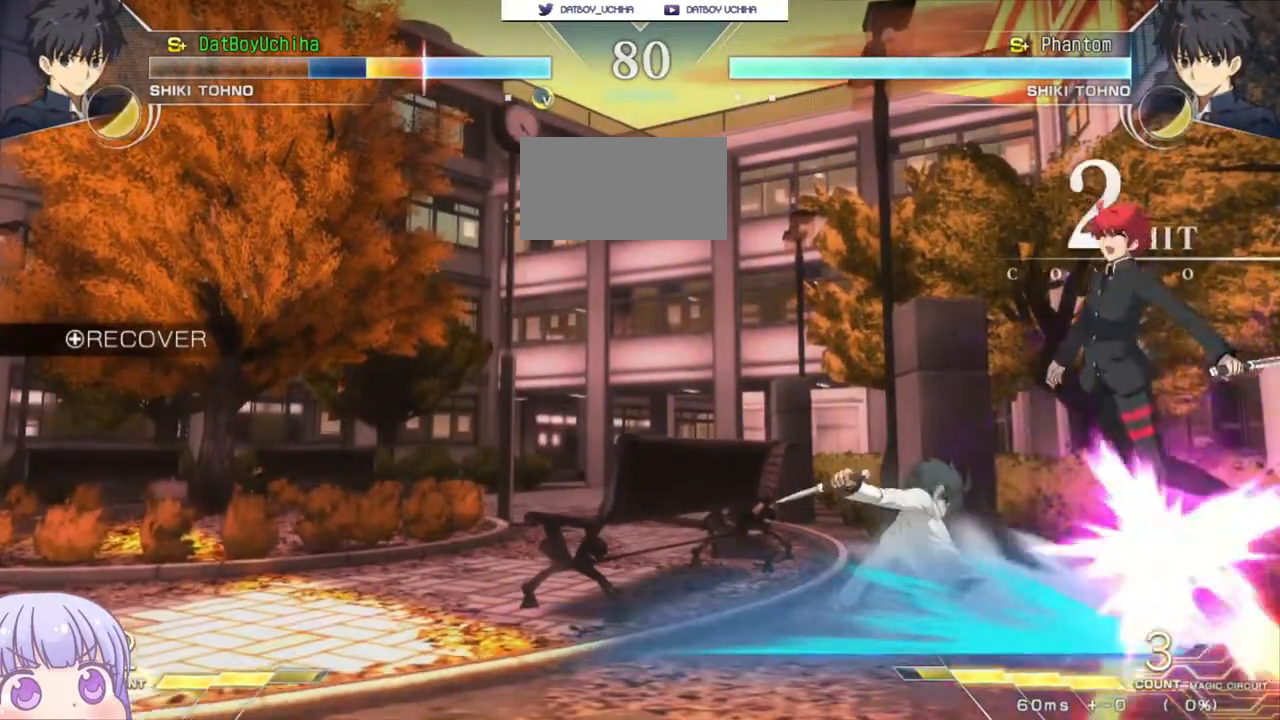
{"dt_ms": 500, "buttons": ["SQUARE"], "left_stick": "center", "events": []}
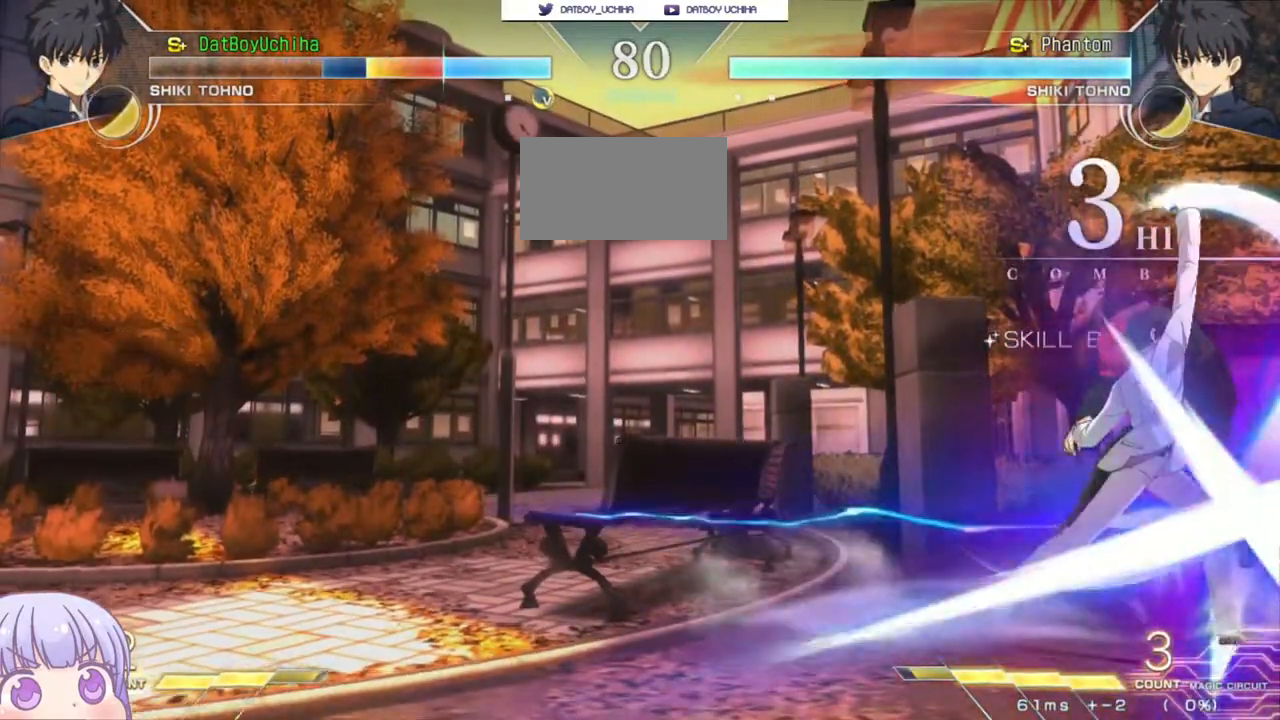
{"dt_ms": 500, "buttons": ["SQUARE"], "left_stick": "center", "events": []}
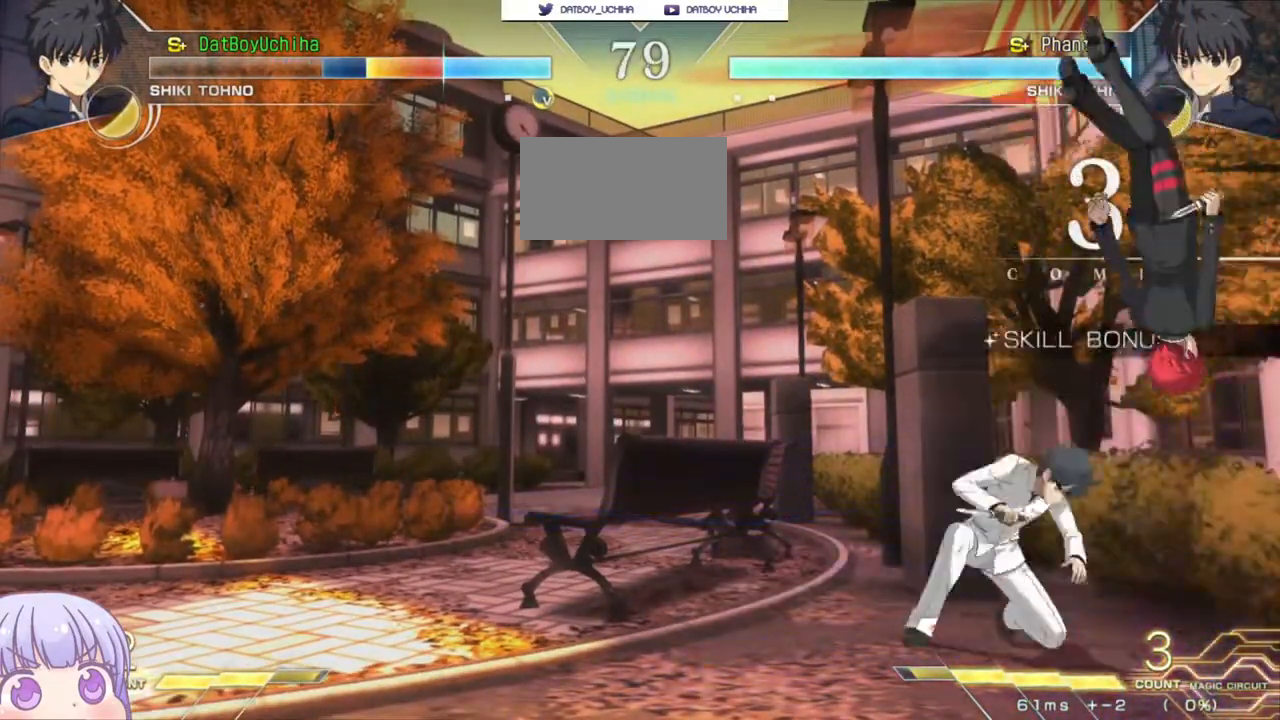
{"dt_ms": 500, "buttons": ["SQUARE"], "left_stick": "center", "events": []}
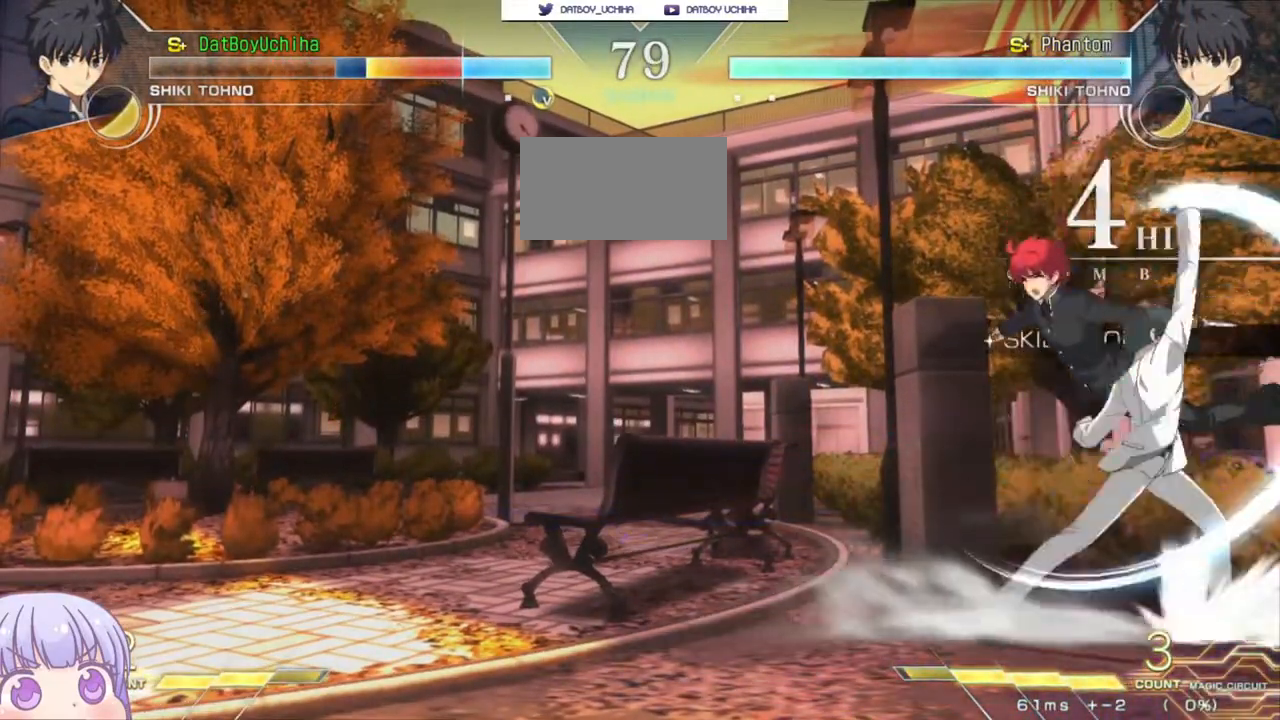
{"dt_ms": 500, "buttons": ["SQUARE"], "left_stick": "center", "events": []}
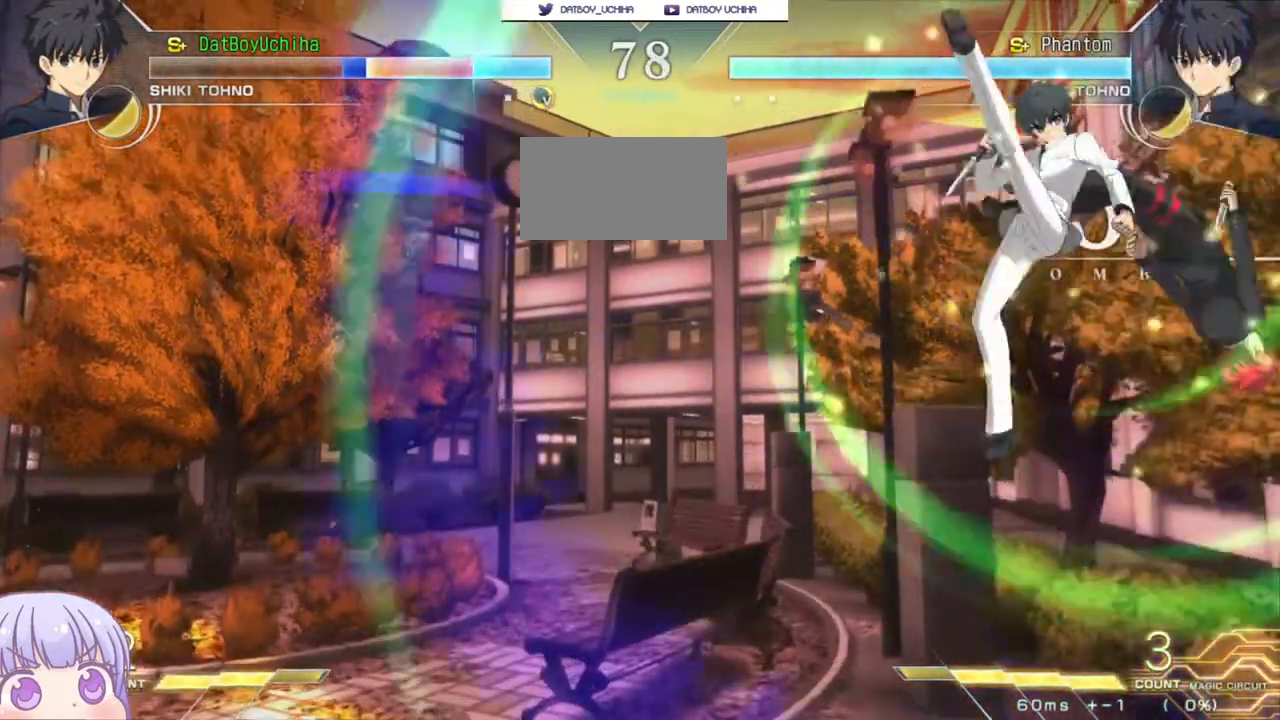
{"dt_ms": 500, "buttons": ["SQUARE"], "left_stick": "center", "events": []}
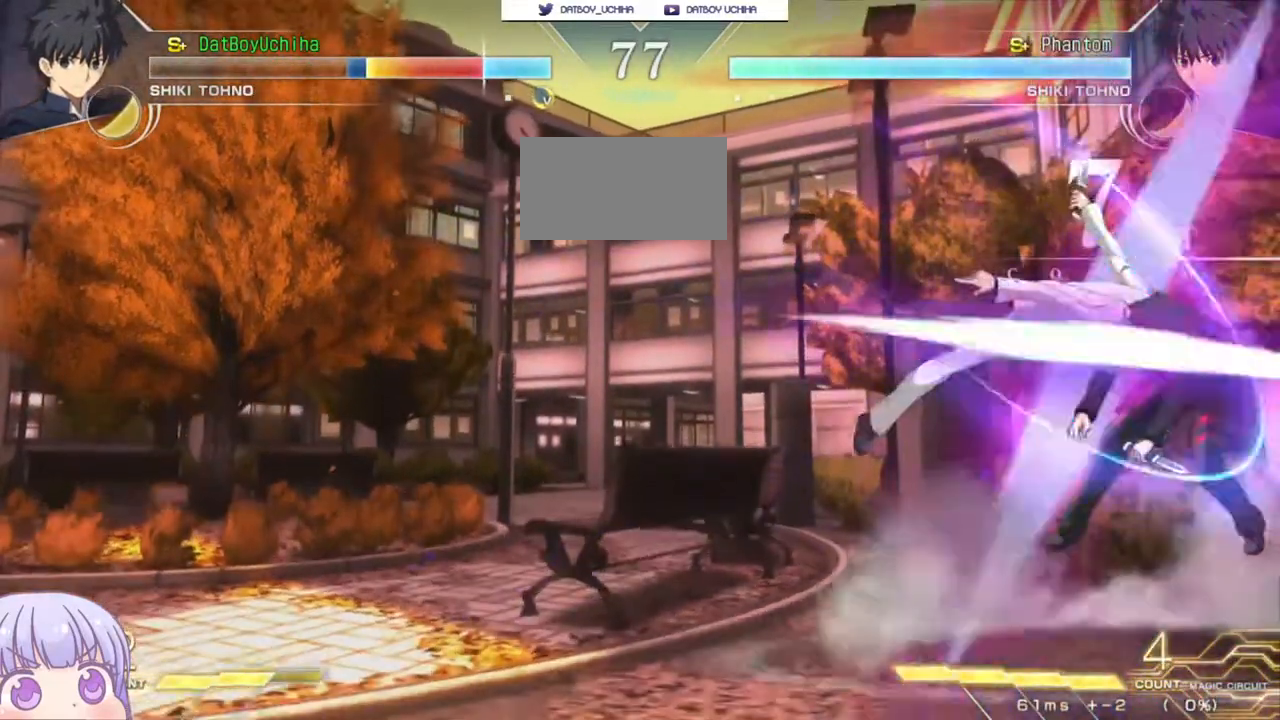
{"dt_ms": 500, "buttons": ["SQUARE"], "left_stick": "center", "events": []}
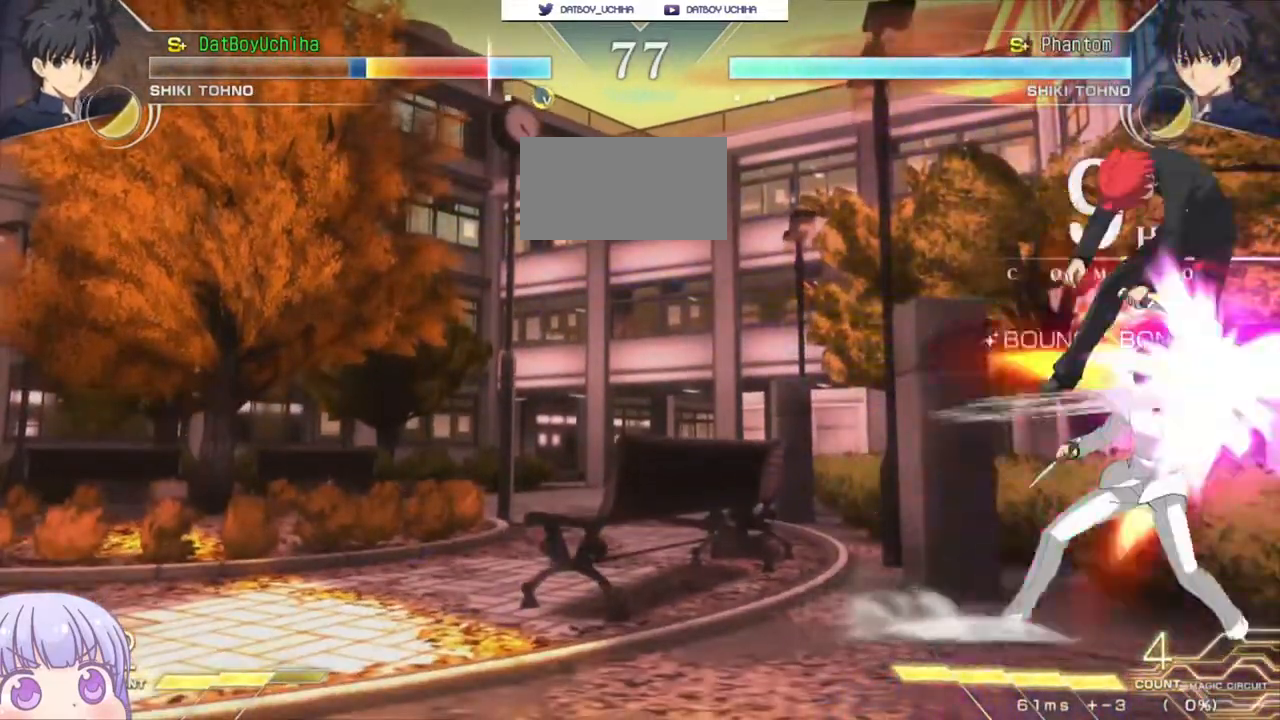
{"dt_ms": 500, "buttons": ["SQUARE"], "left_stick": "center", "events": []}
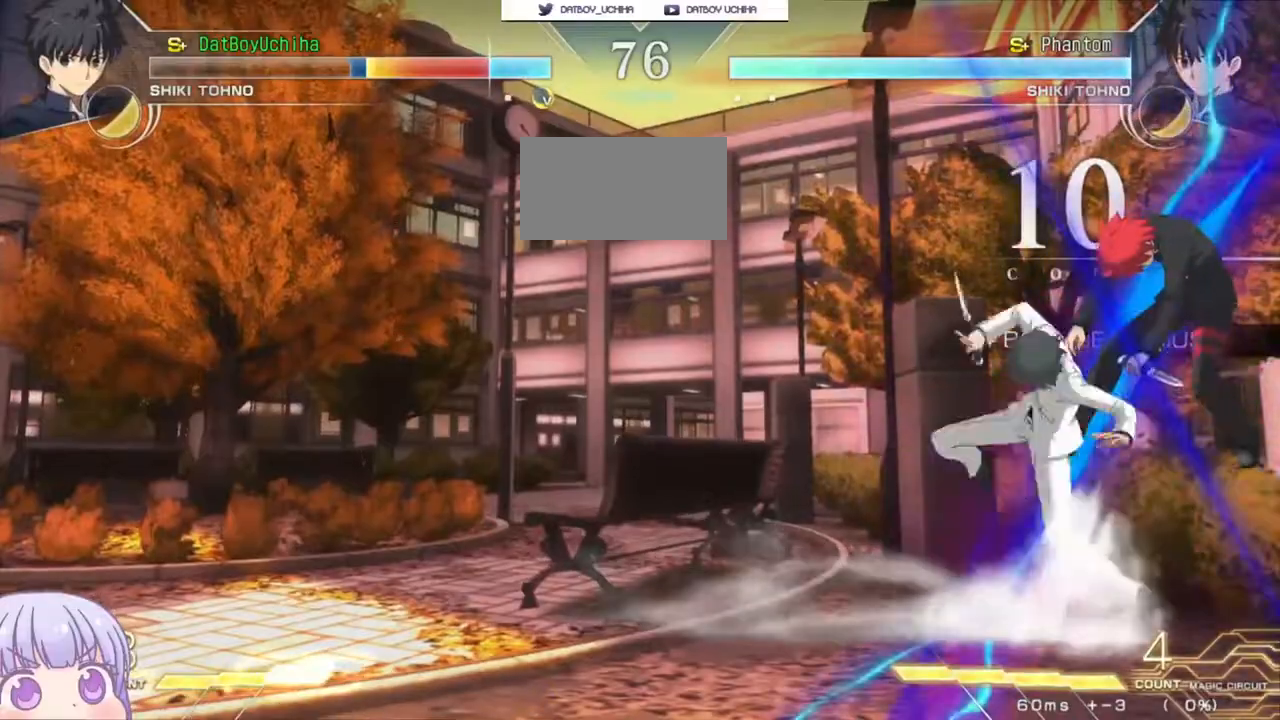
{"dt_ms": 500, "buttons": ["SQUARE"], "left_stick": "center", "events": []}
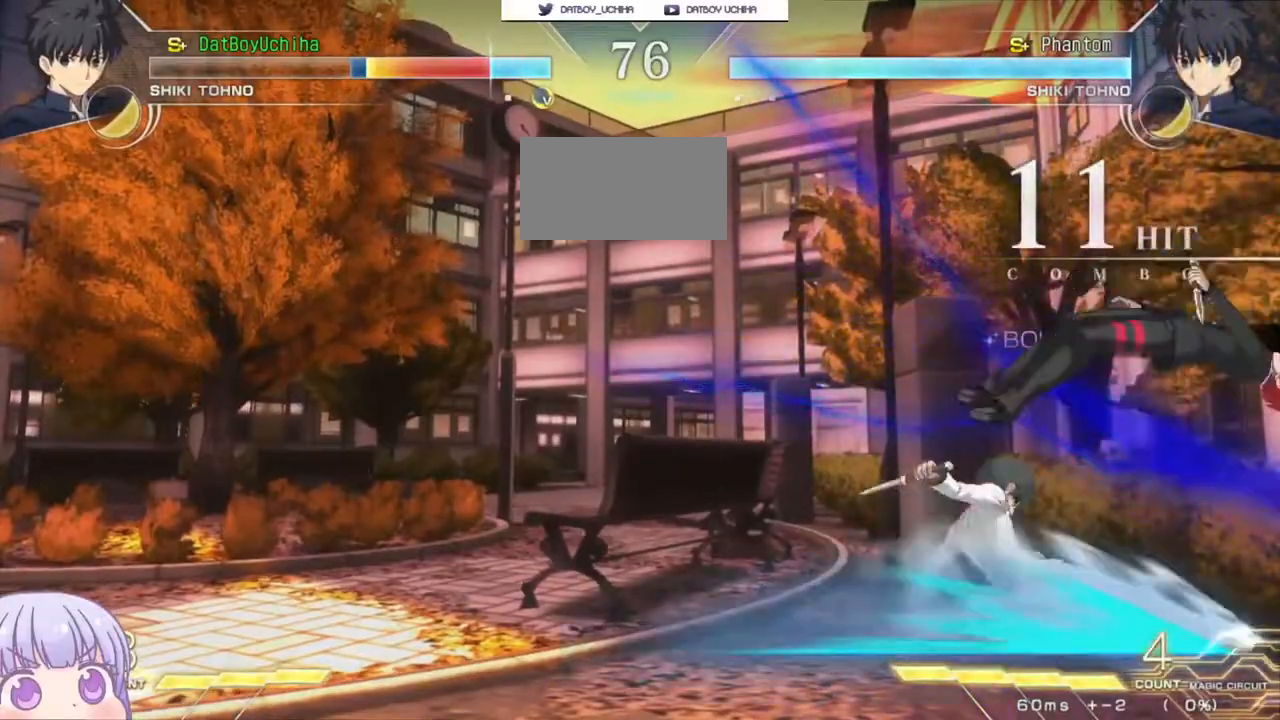
{"dt_ms": 500, "buttons": ["SQUARE"], "left_stick": "center", "events": []}
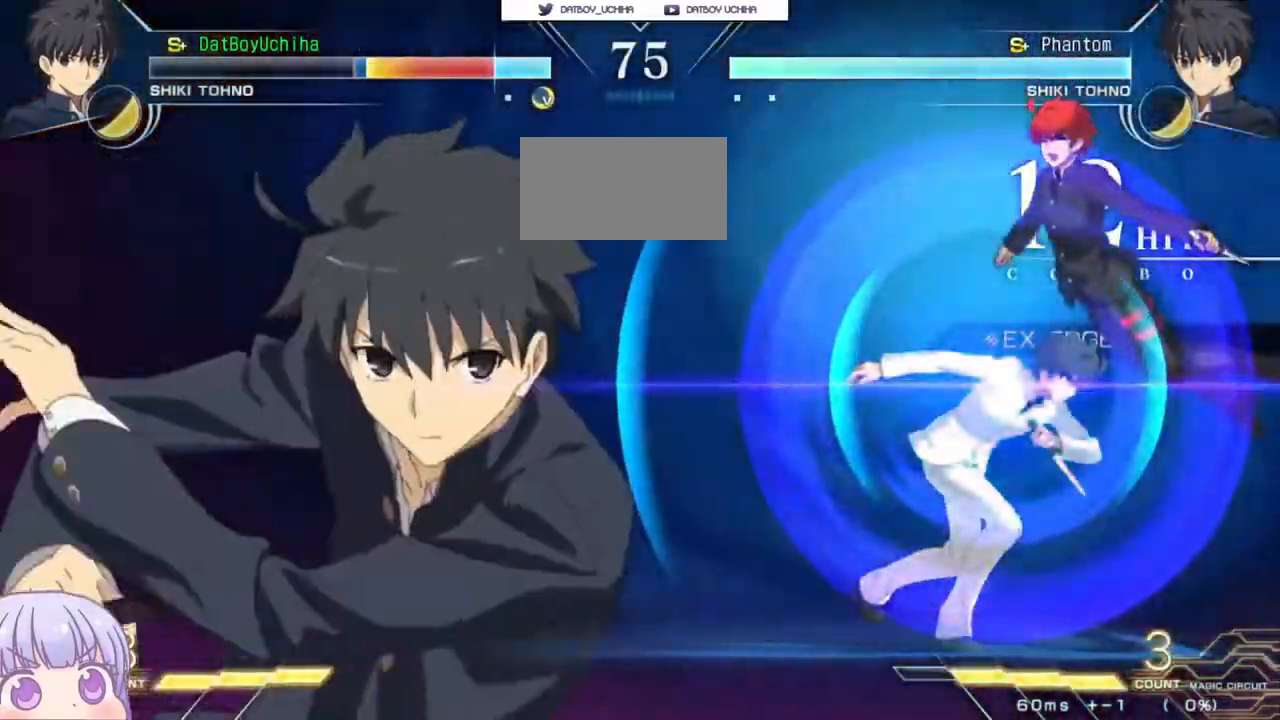
{"dt_ms": 500, "buttons": ["SQUARE"], "left_stick": "center", "events": []}
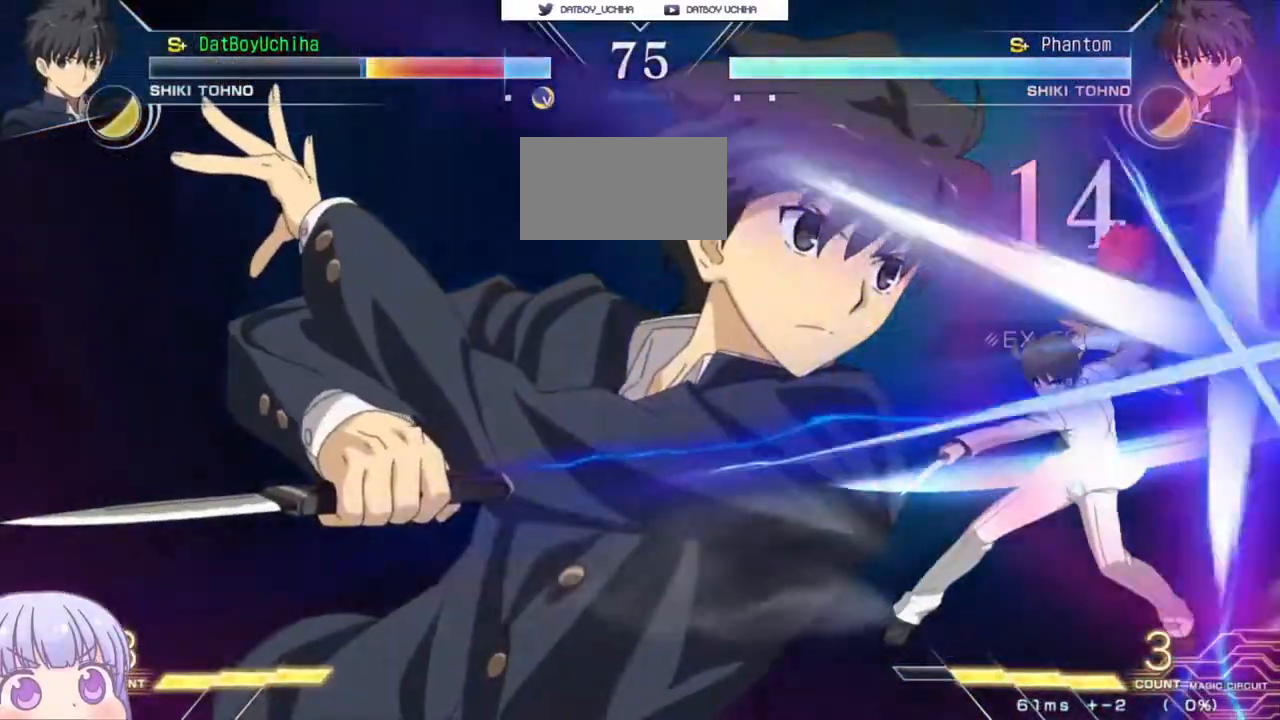
{"dt_ms": 500, "buttons": ["SQUARE"], "left_stick": "center", "events": []}
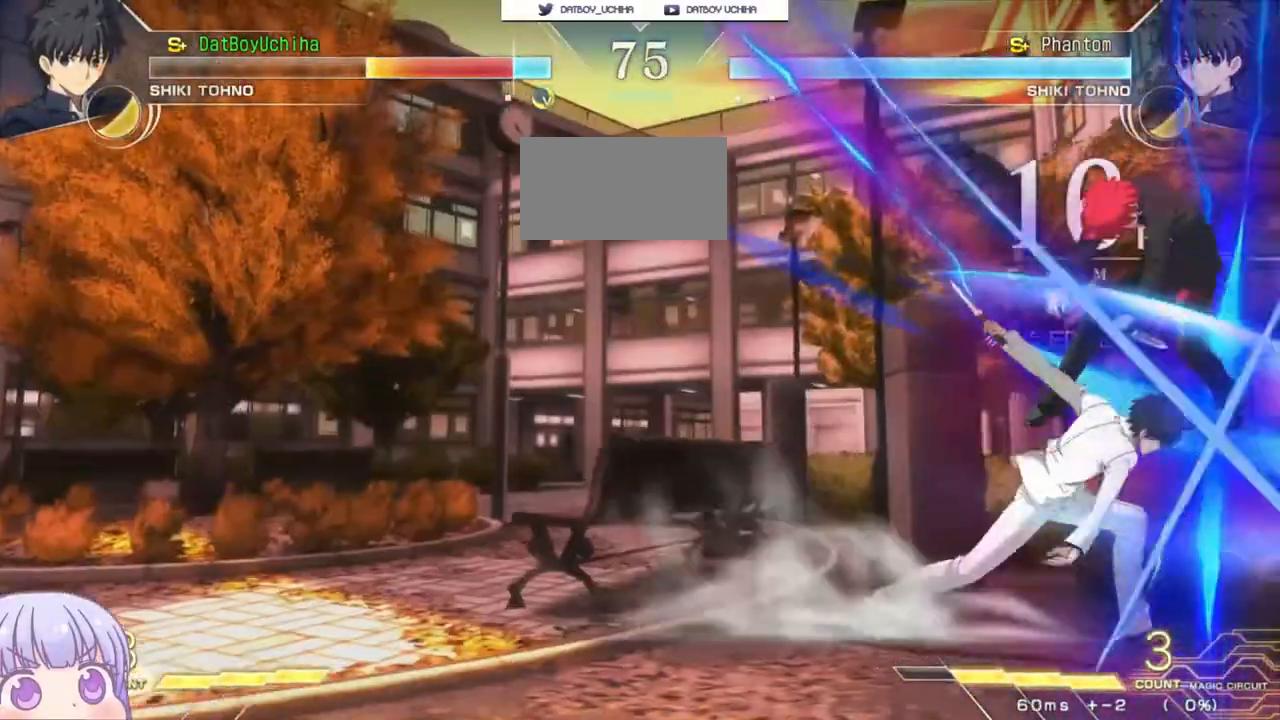
{"dt_ms": 500, "buttons": ["SQUARE"], "left_stick": "center", "events": []}
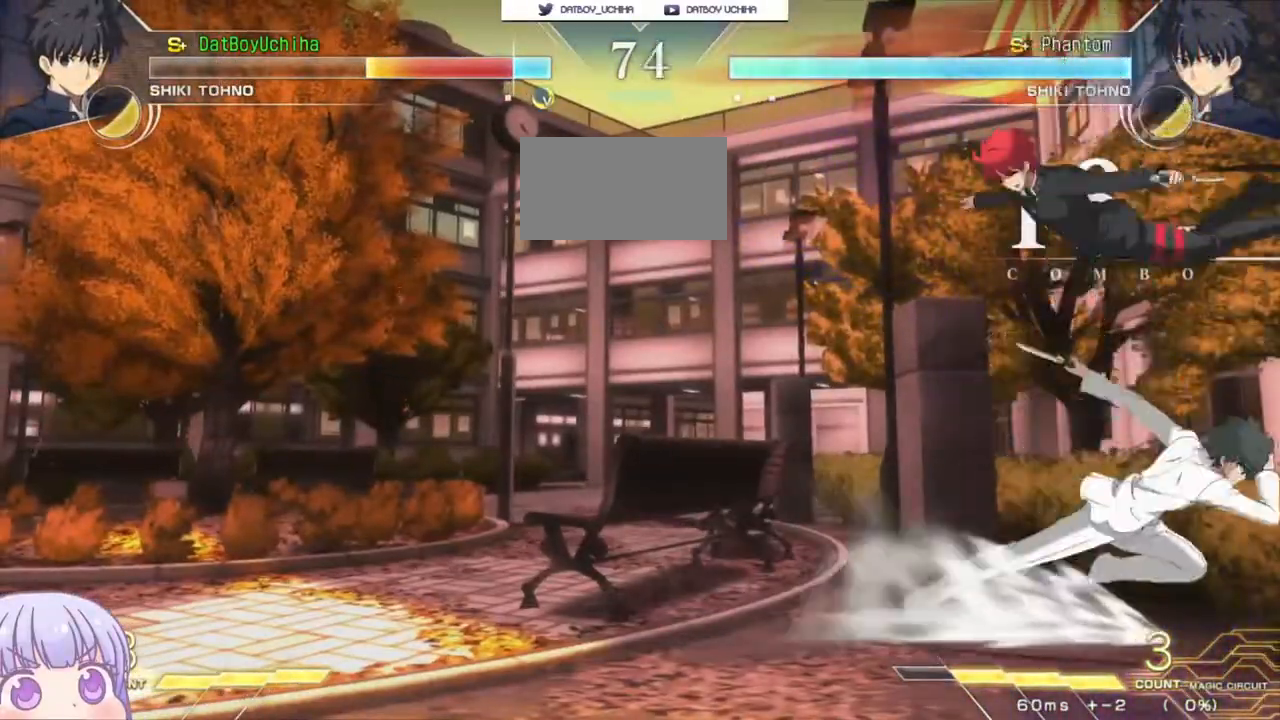
{"dt_ms": 500, "buttons": ["SQUARE"], "left_stick": "center", "events": []}
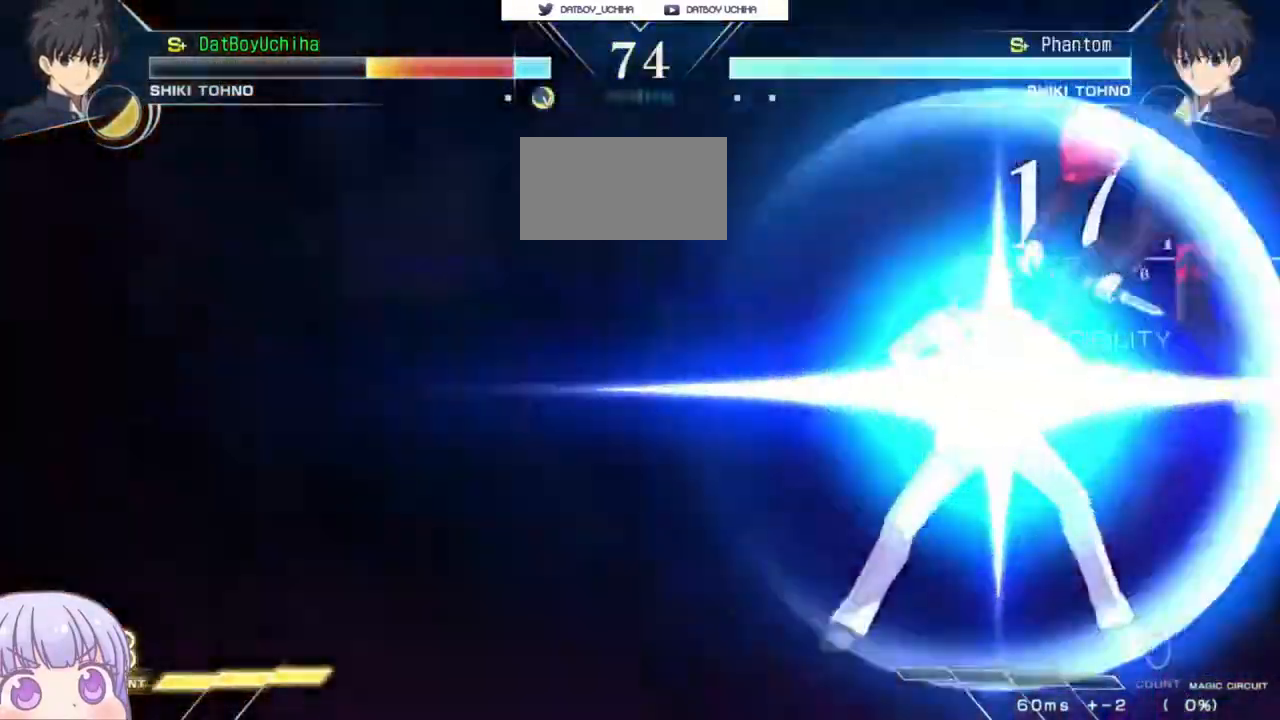
{"dt_ms": 500, "buttons": ["SQUARE"], "left_stick": "center", "events": []}
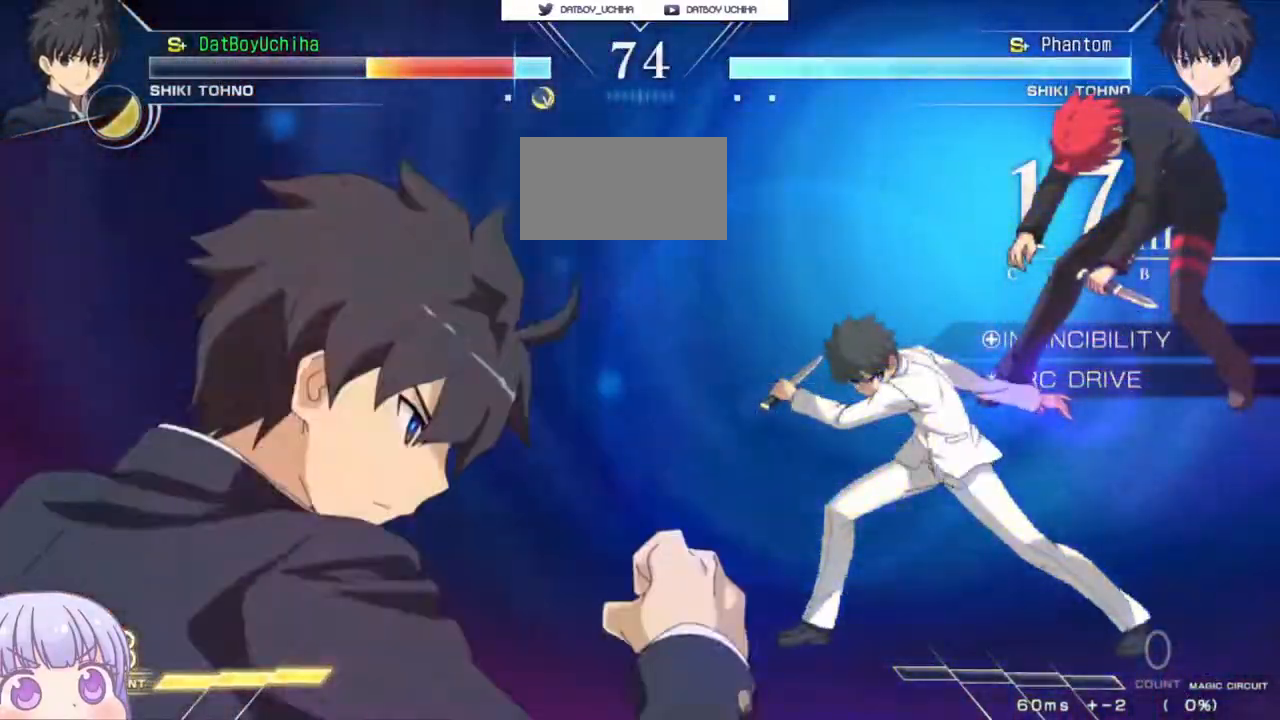
{"dt_ms": 500, "buttons": ["SQUARE"], "left_stick": "center", "events": []}
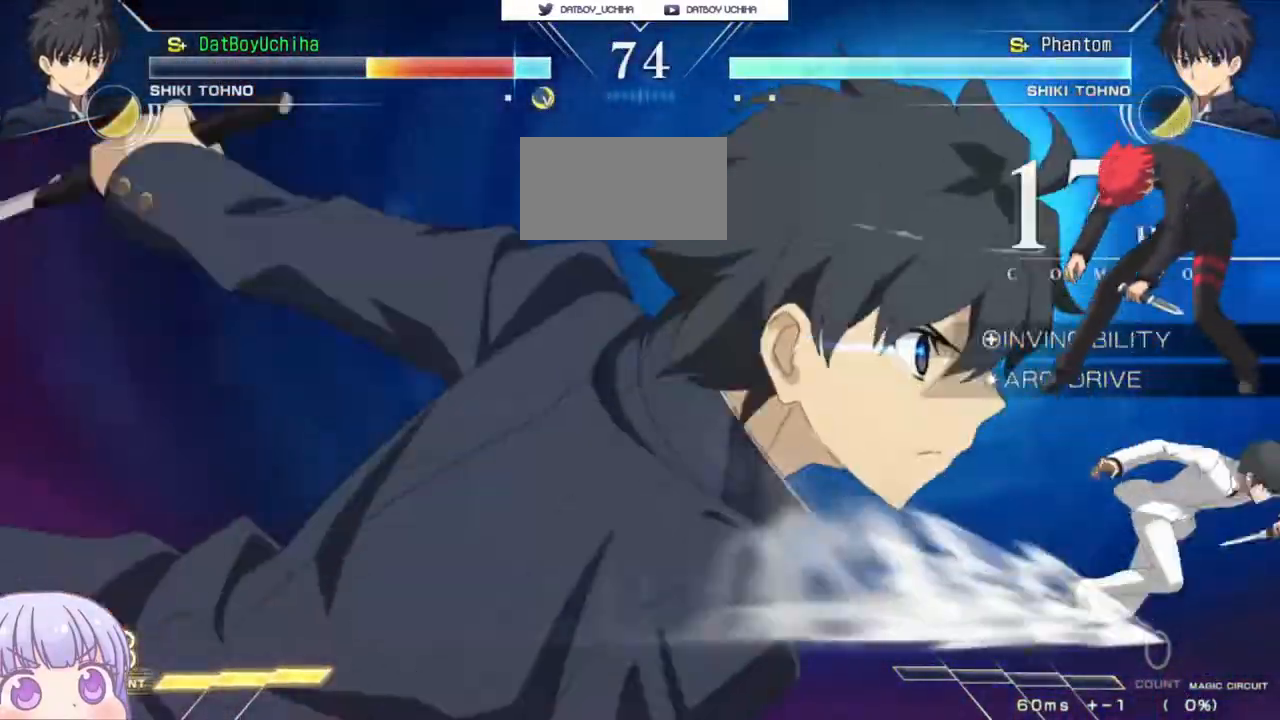
{"dt_ms": 500, "buttons": [], "left_stick": "center", "events": [[467, "SQUARE", "up"]]}
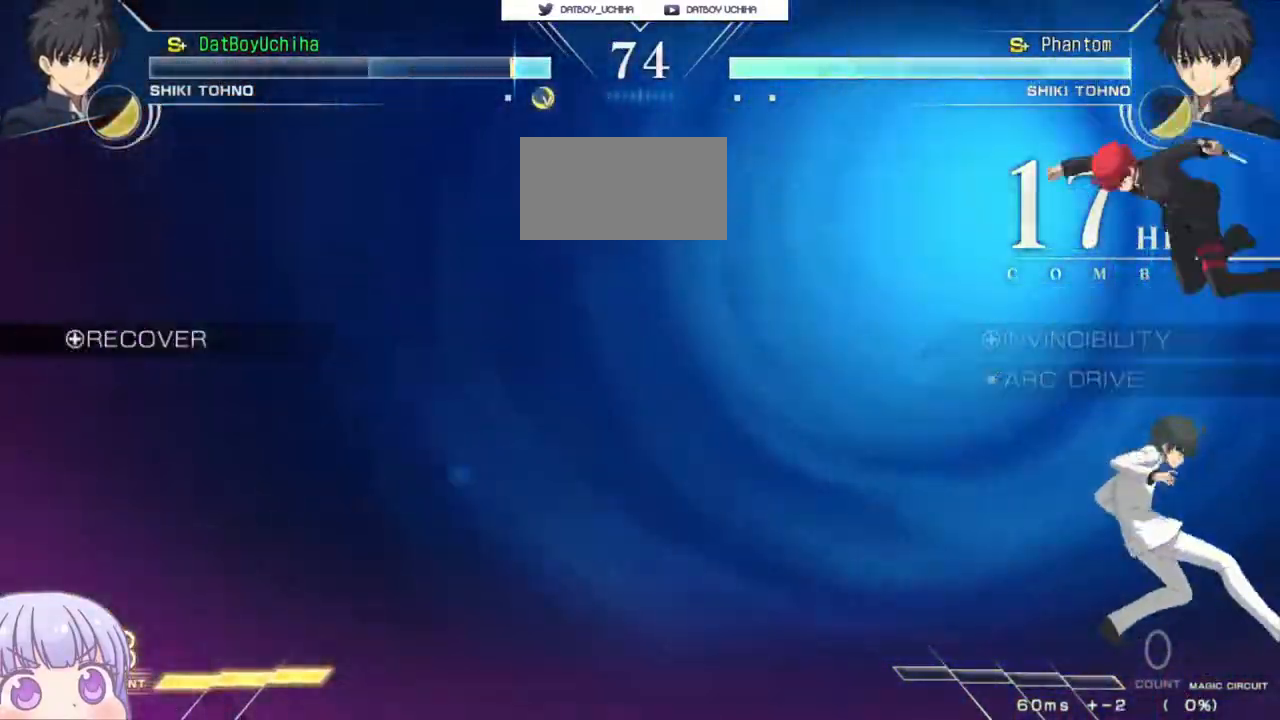
{"dt_ms": 500, "buttons": ["TRIANGLE"], "left_stick": "center", "events": [[33, "TRIANGLE", "down"], [100, "TRIANGLE", "up"], [450, "TRIANGLE", "down"]]}
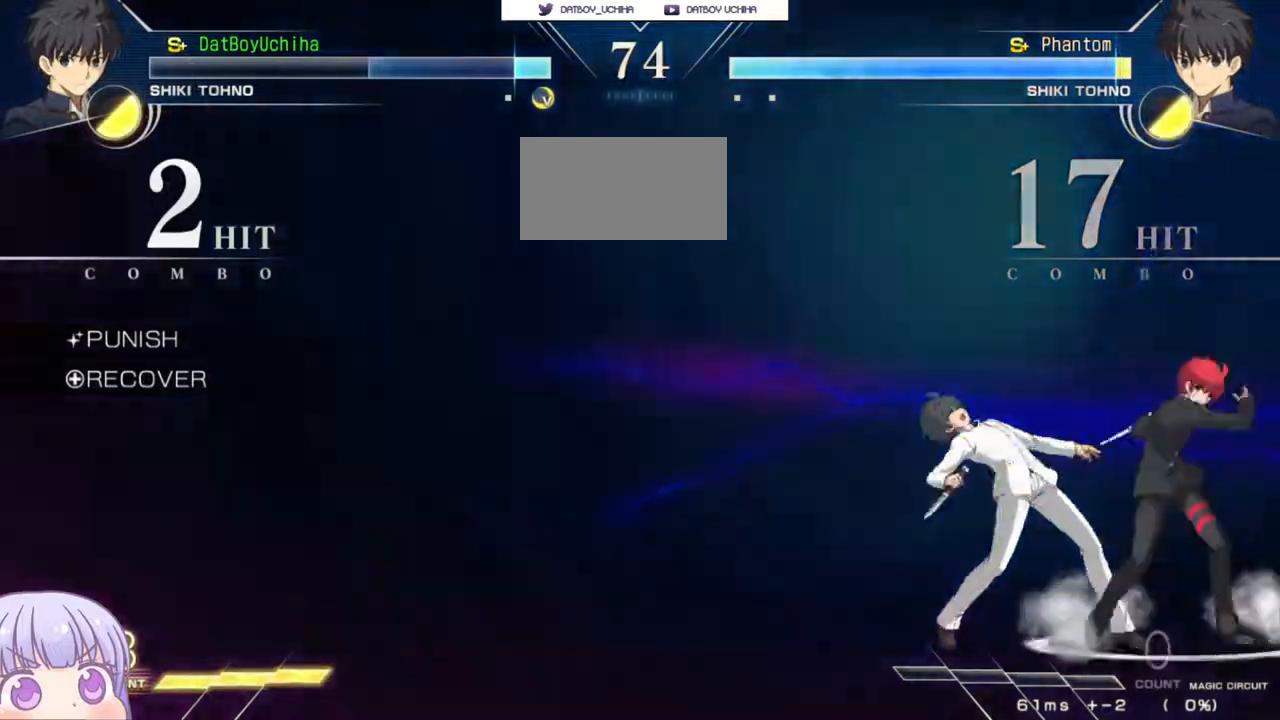
{"dt_ms": 500, "buttons": ["TRIANGLE"], "left_stick": "center"}
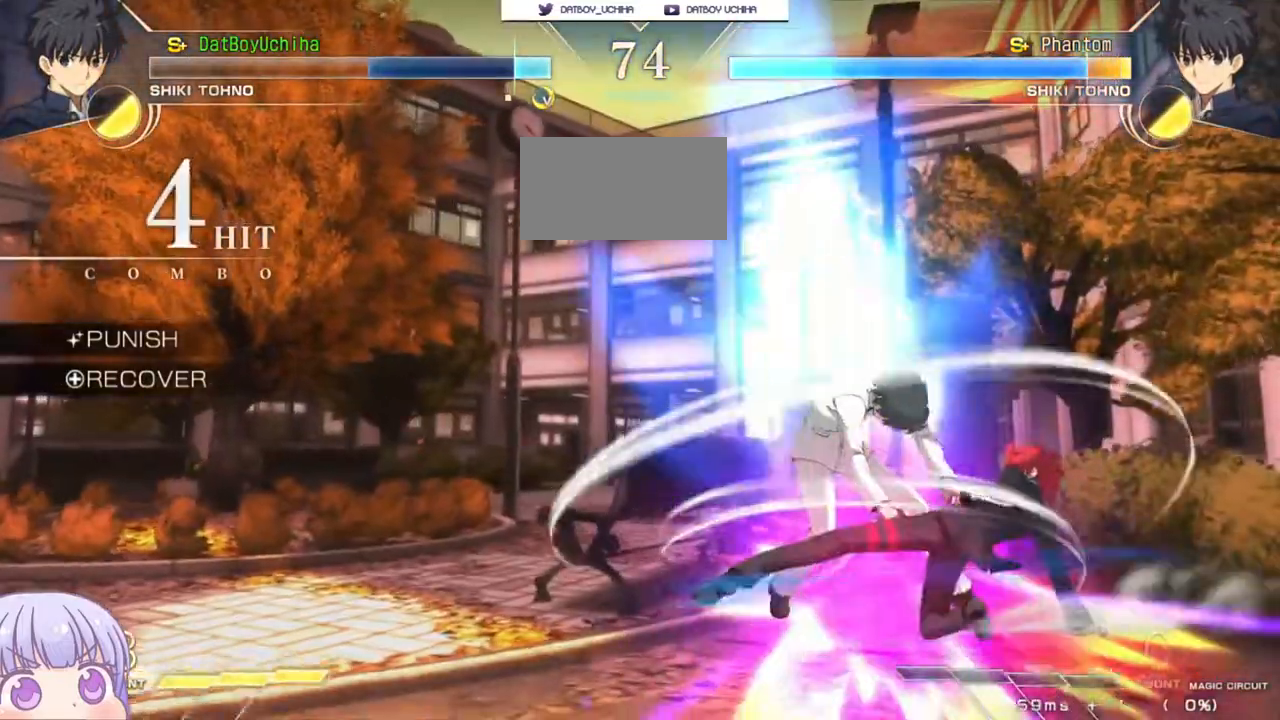
{"dt_ms": 500, "buttons": ["TRIANGLE"], "left_stick": "center", "events": [[50, "TRIANGLE", "up"], [433, "TRIANGLE", "down"]]}
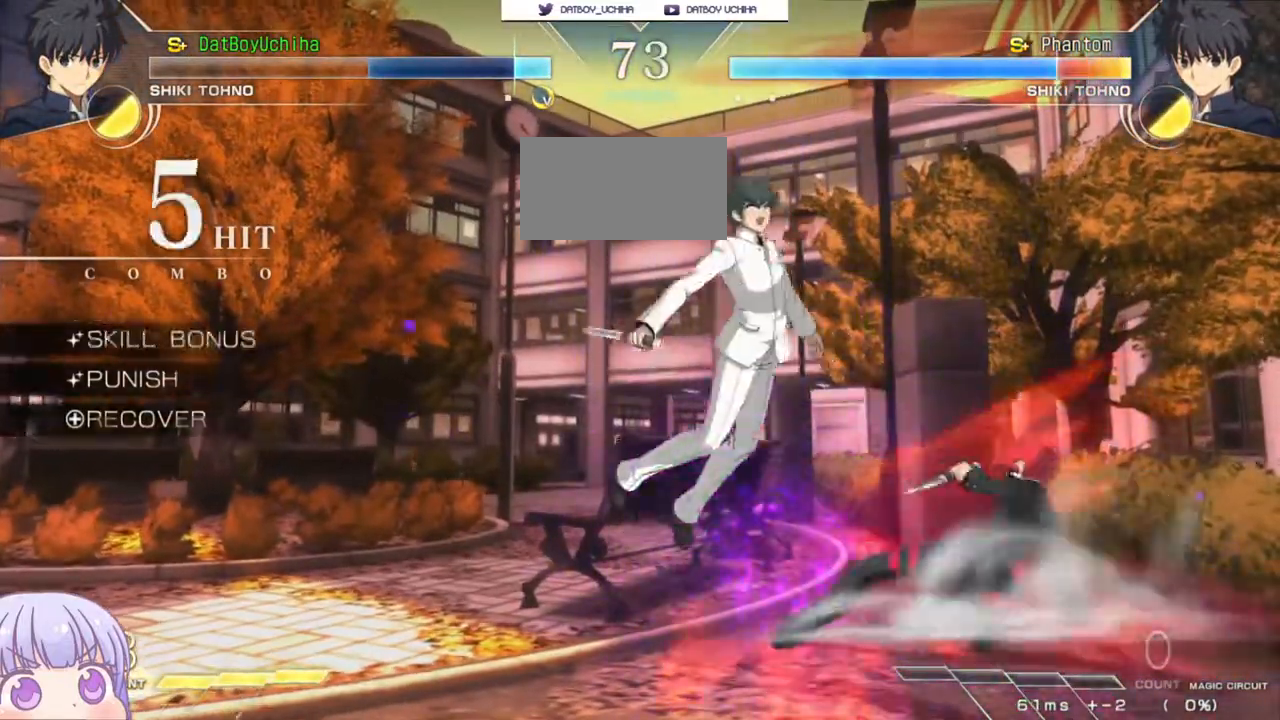
{"dt_ms": 500, "buttons": ["R1"], "left_stick": "center", "events": [[17, "TRIANGLE", "up"], [250, "left_stick", "up-left"], [417, "R1", "down"], [433, "left_stick", "center"]]}
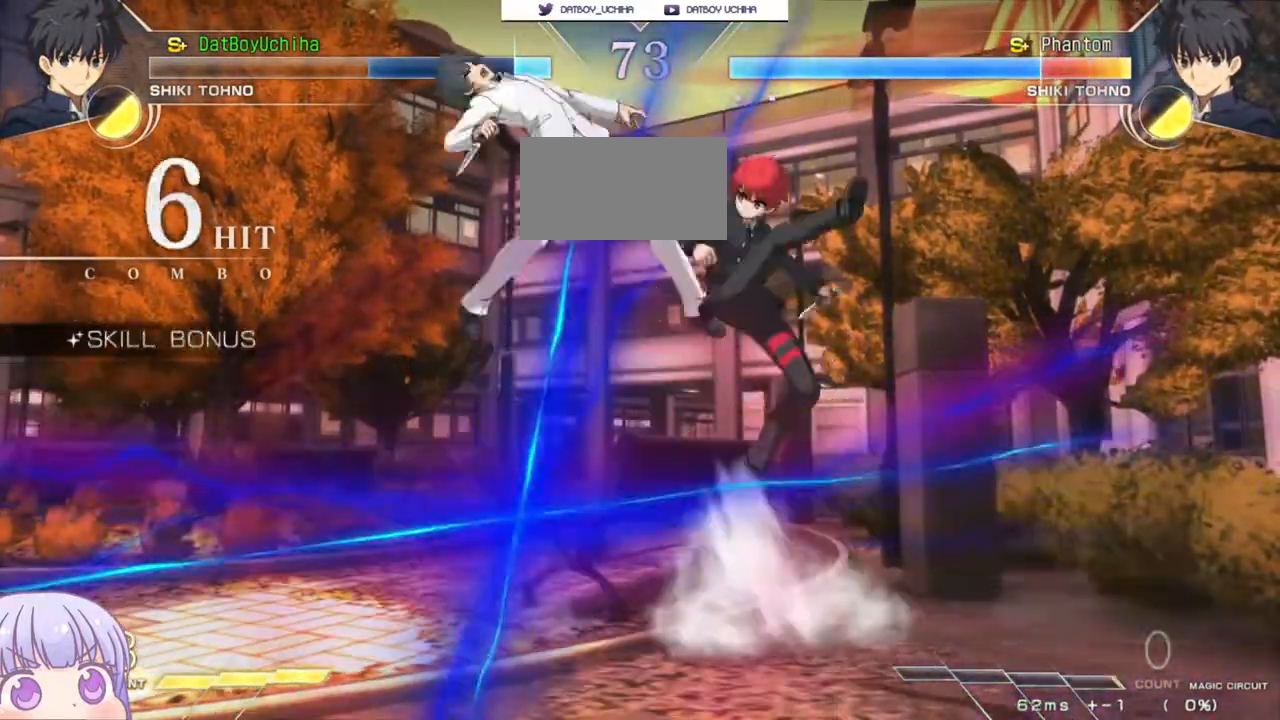
{"dt_ms": 500, "buttons": [], "left_stick": "center", "events": [[333, "R1", "up"]]}
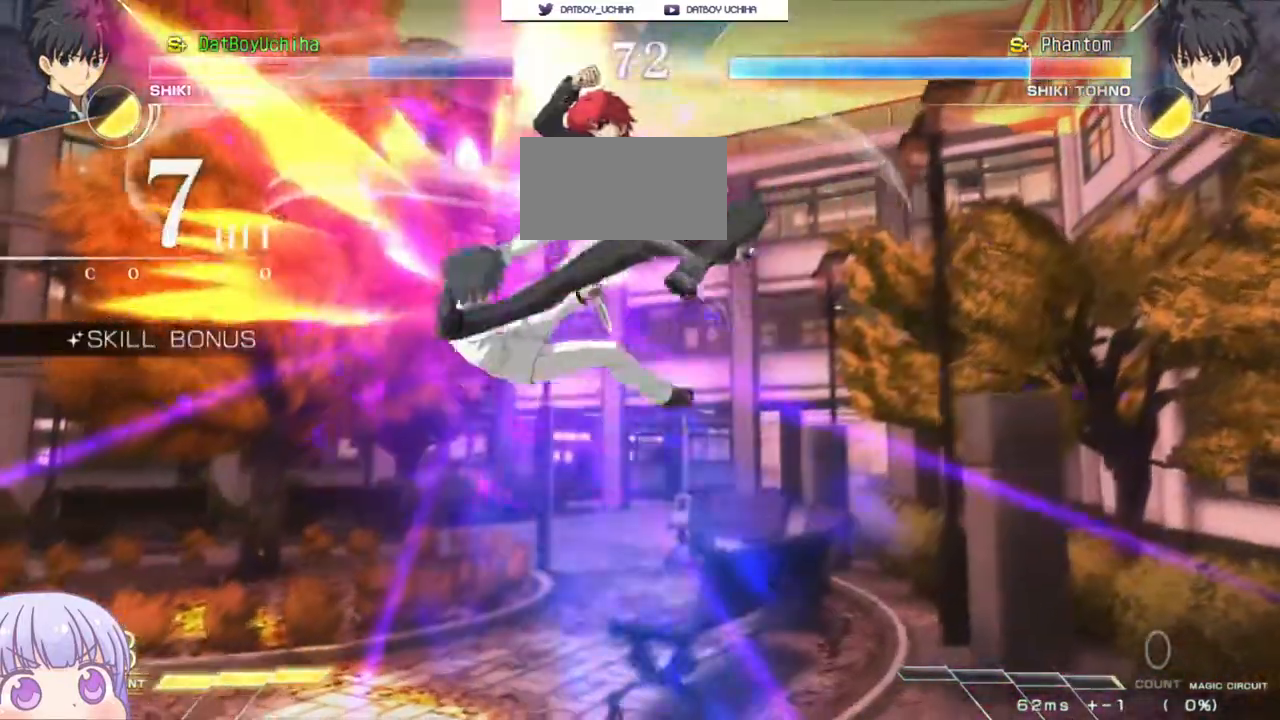
{"dt_ms": 1000, "buttons": [], "left_stick": "center"}